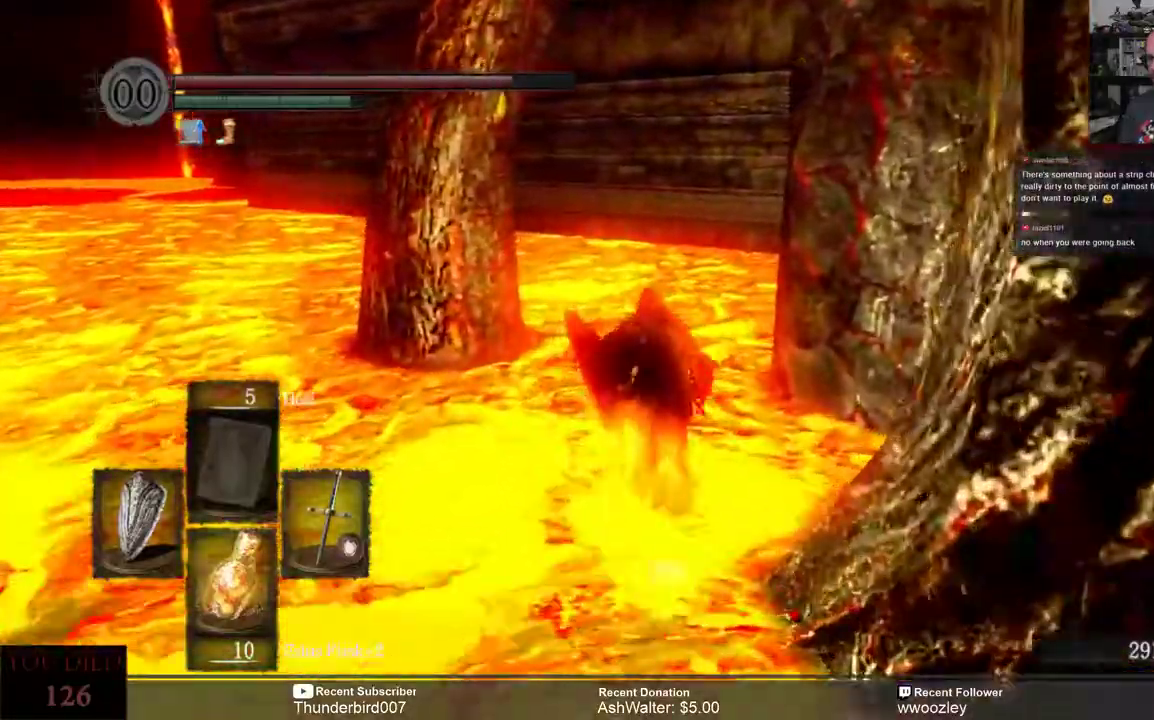
Gameplay with a controller (Xbox layout); each line is a JSON object with the inputs held at the frame after it. "events" lists button and stick changes between this image and that frame as [ms after this image, input, new state], when the widget could be followed in between. Not read: L1.
{"buttons": [], "left_stick": "up", "right_stick": "right", "events": [[333, "B", "up"], [500, "right_stick", "right"]]}
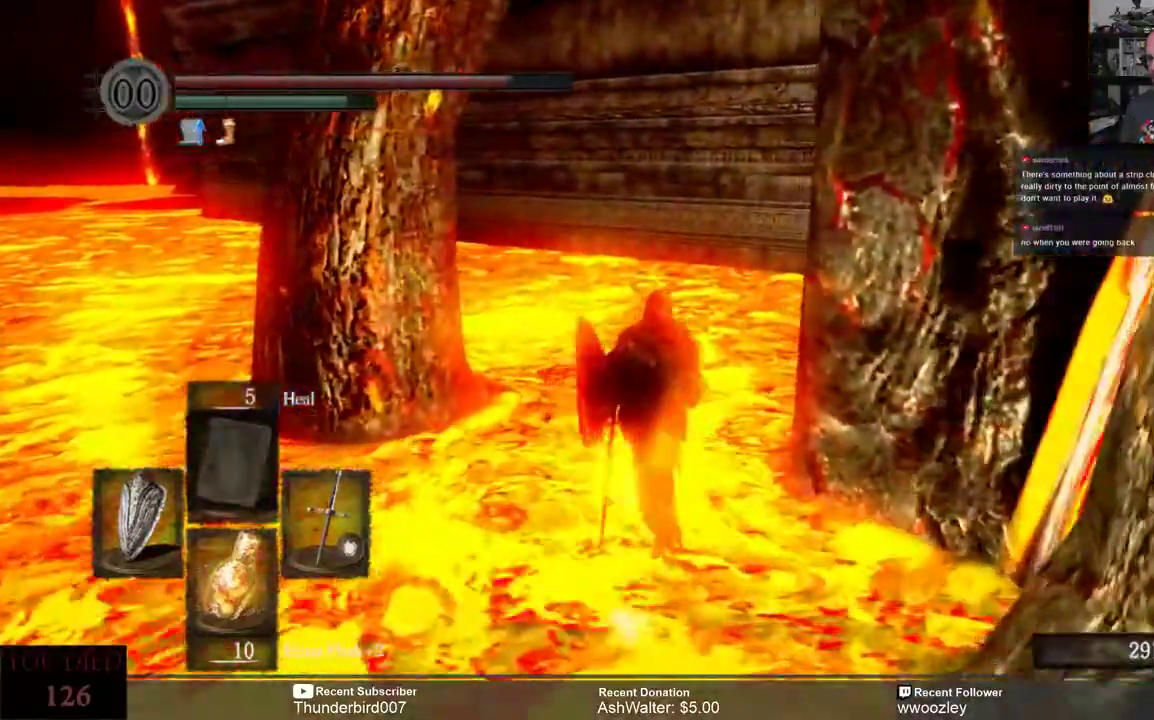
{"buttons": [], "left_stick": "up", "right_stick": "right", "events": [[433, "right_stick", "center"], [500, "right_stick", "right"]]}
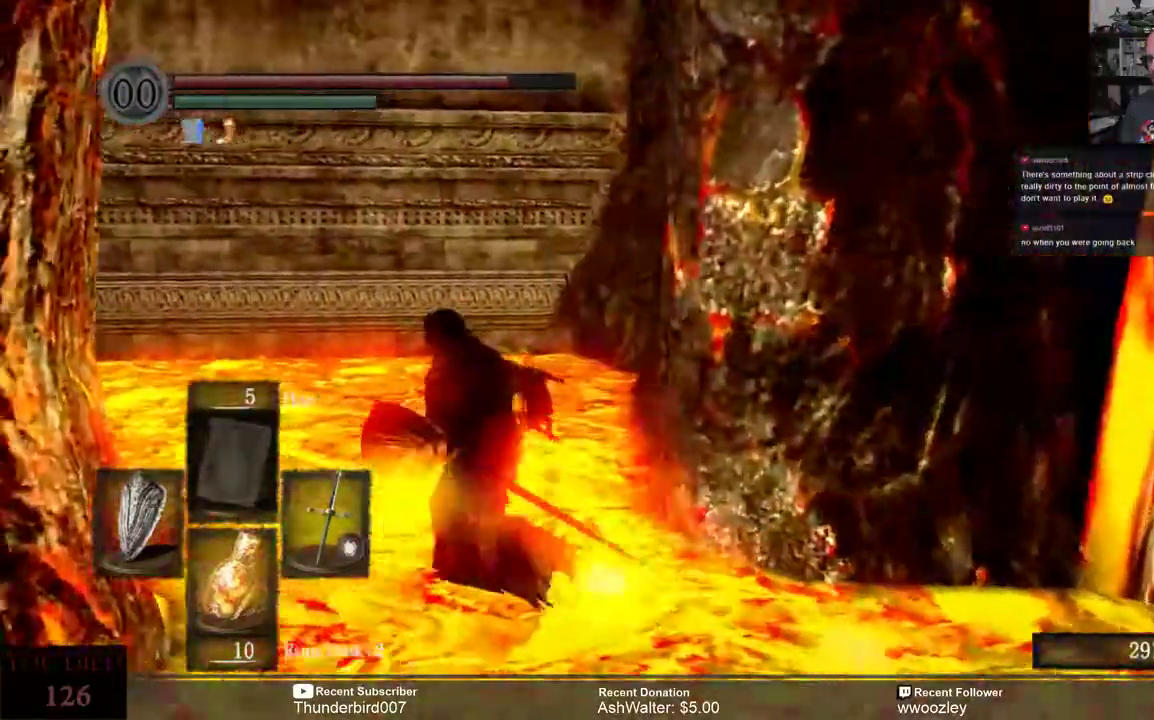
{"buttons": [], "left_stick": "up-left", "right_stick": "center", "events": [[100, "left_stick", "up-left"], [367, "right_stick", "center"]]}
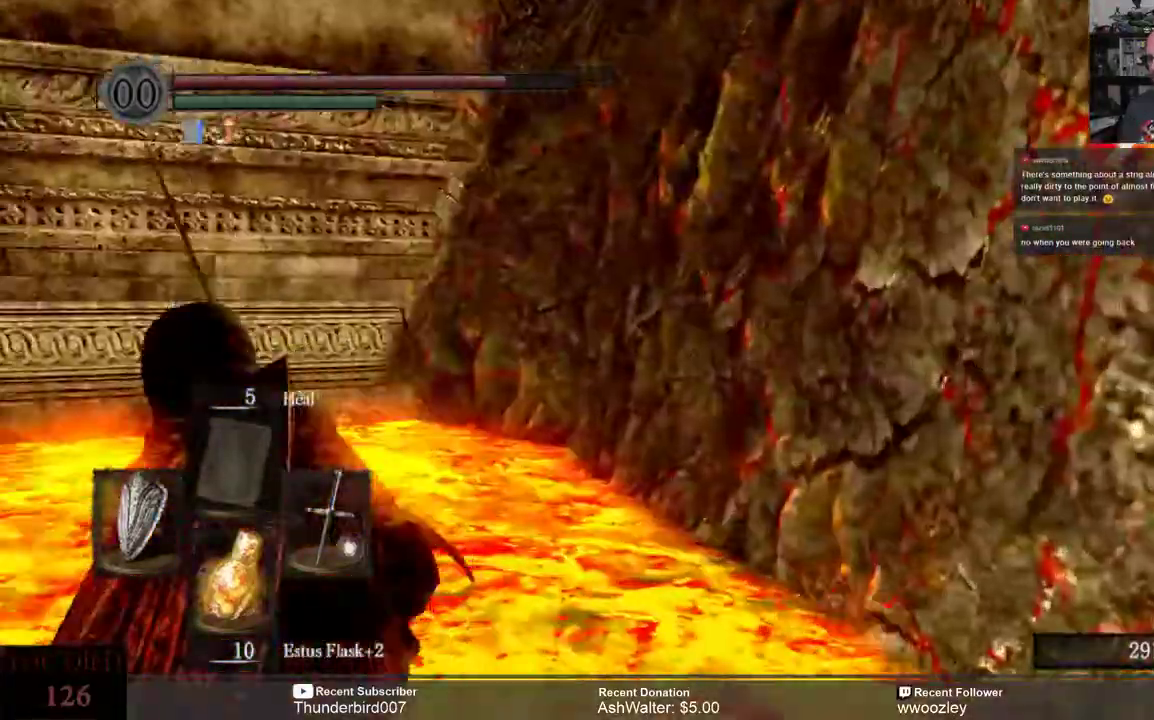
{"buttons": [], "left_stick": "up-left", "right_stick": "center"}